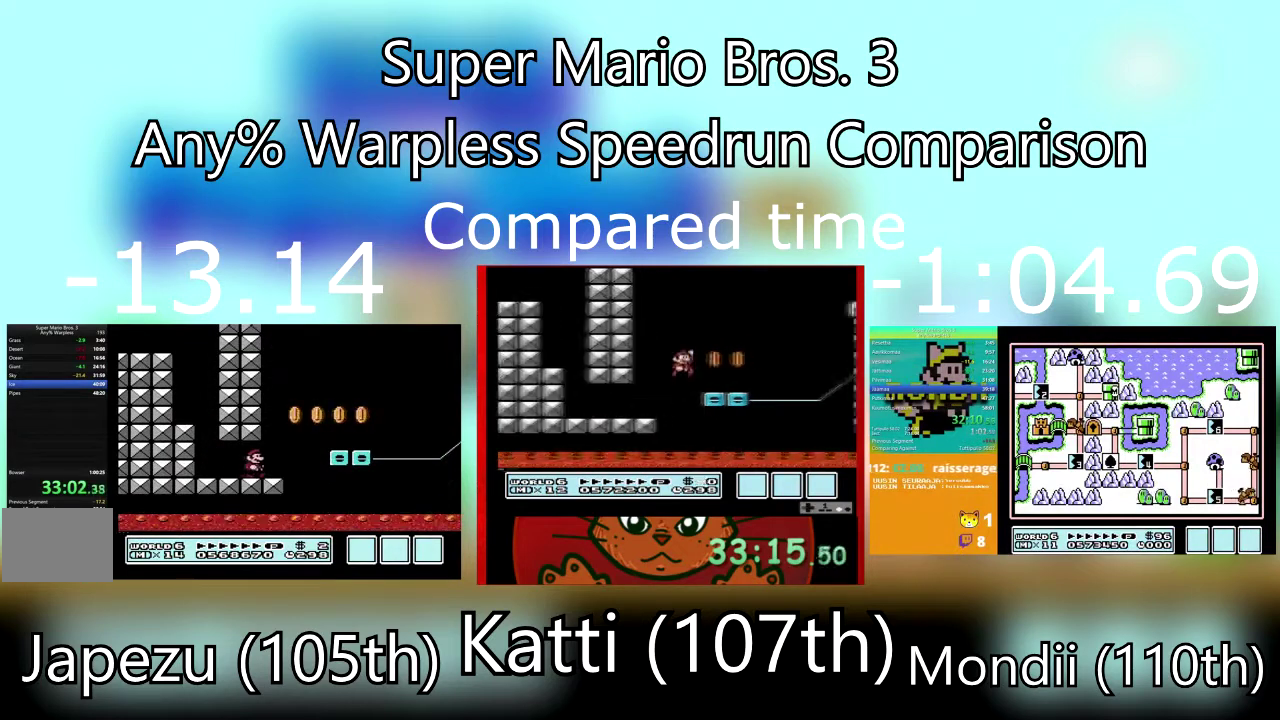
Gameplay with a controller (PlayStation layout); each line is a JSON object with the inputs held at the frame after it. "events" lists button and stick changes between this image and that frame as [ms after this image, input, new state], when the widget could be followed in between. Not read: L3 R3 SQUARE left_stick right_stick.
{"buttons": ["DPAD_LEFT"], "events": [[67, "CROSS", "down"], [234, "CROSS", "up"], [334, "DPAD_DOWN", "down"], [334, "DPAD_RIGHT", "up"], [367, "DPAD_LEFT", "down"], [400, "DPAD_DOWN", "up"]]}
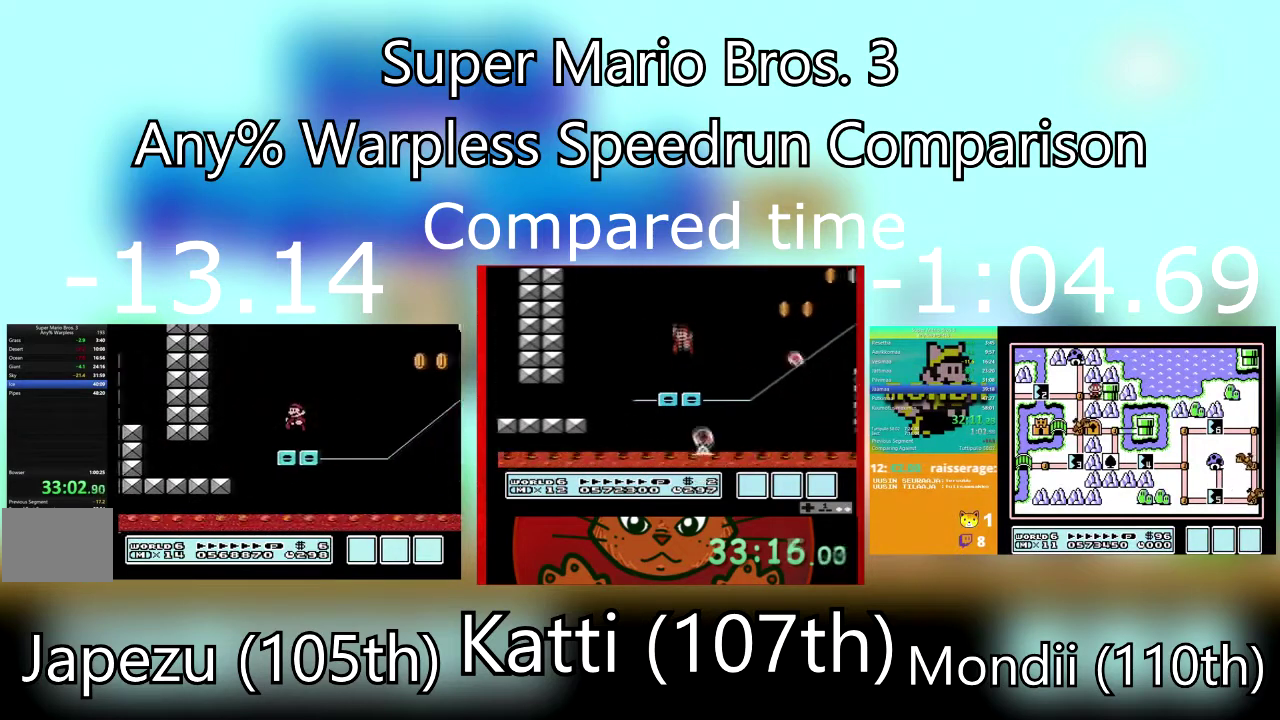
{"buttons": ["CROSS", "DPAD_RIGHT"], "events": [[134, "CROSS", "down"], [134, "DPAD_LEFT", "up"], [267, "DPAD_RIGHT", "down"]]}
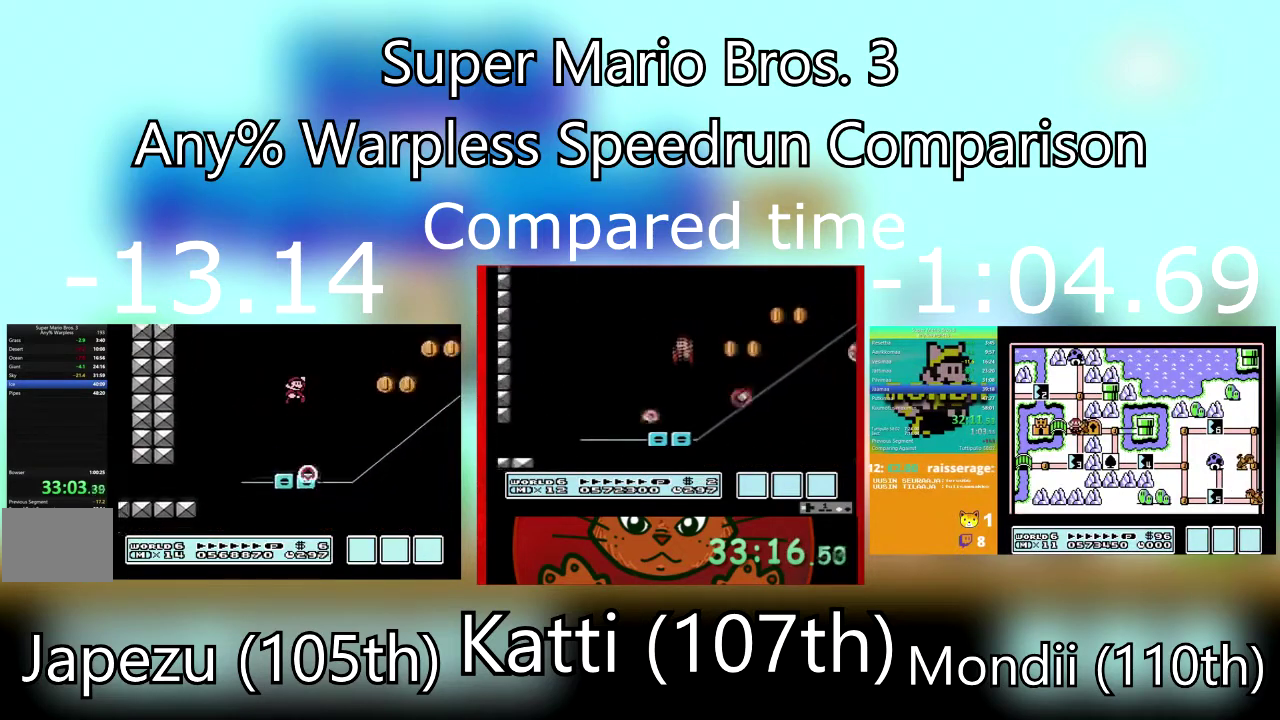
{"buttons": ["DPAD_RIGHT"], "events": [[100, "CROSS", "up"], [167, "DPAD_LEFT", "down"], [167, "DPAD_RIGHT", "up"], [434, "DPAD_LEFT", "up"], [467, "DPAD_RIGHT", "down"]]}
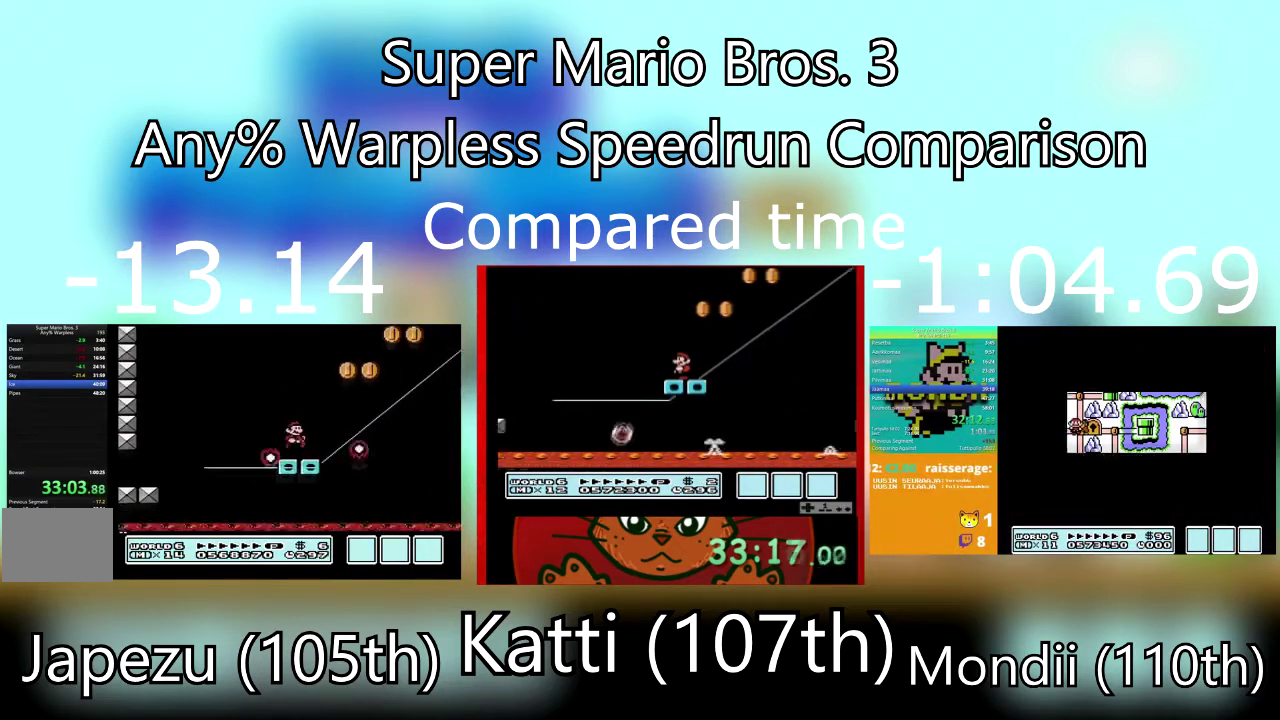
{"buttons": ["CROSS", "DPAD_RIGHT"], "events": [[66, "DPAD_RIGHT", "up"], [300, "DPAD_LEFT", "down"], [367, "CROSS", "down"], [433, "DPAD_LEFT", "up"], [433, "DPAD_RIGHT", "down"]]}
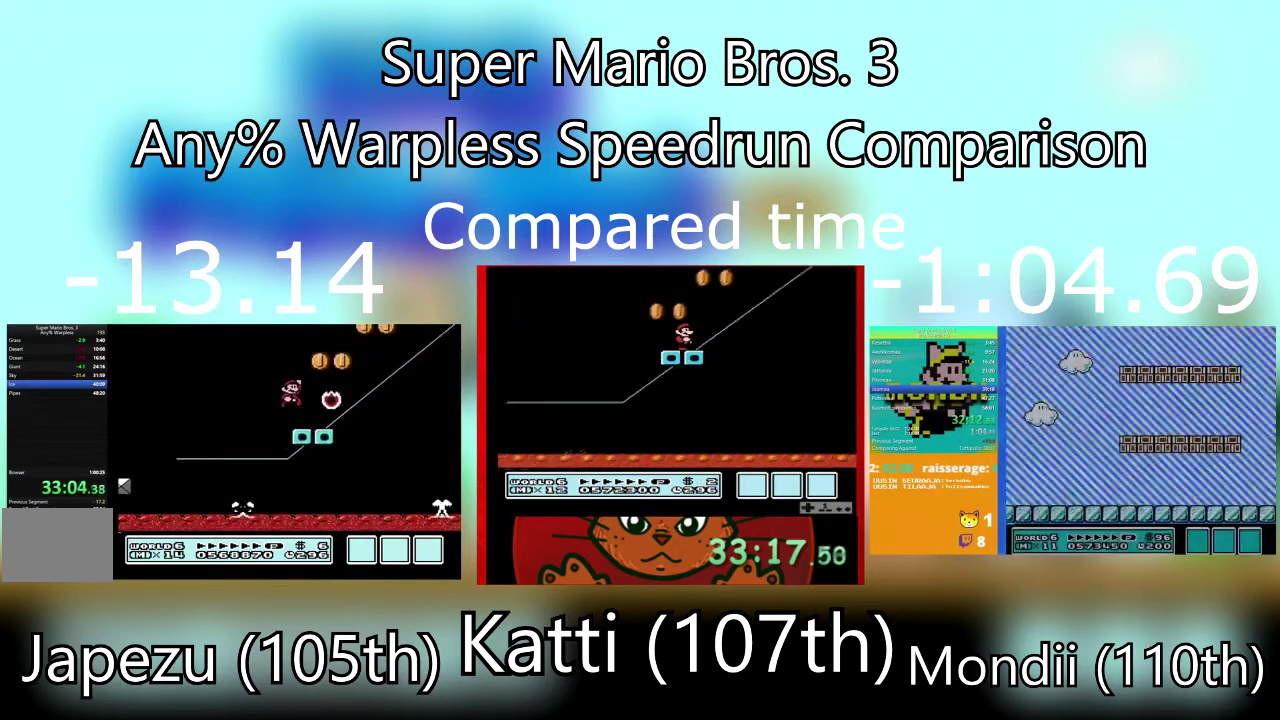
{"buttons": ["CROSS", "DPAD_DOWN", "DPAD_RIGHT"], "events": [[234, "DPAD_DOWN", "down"]]}
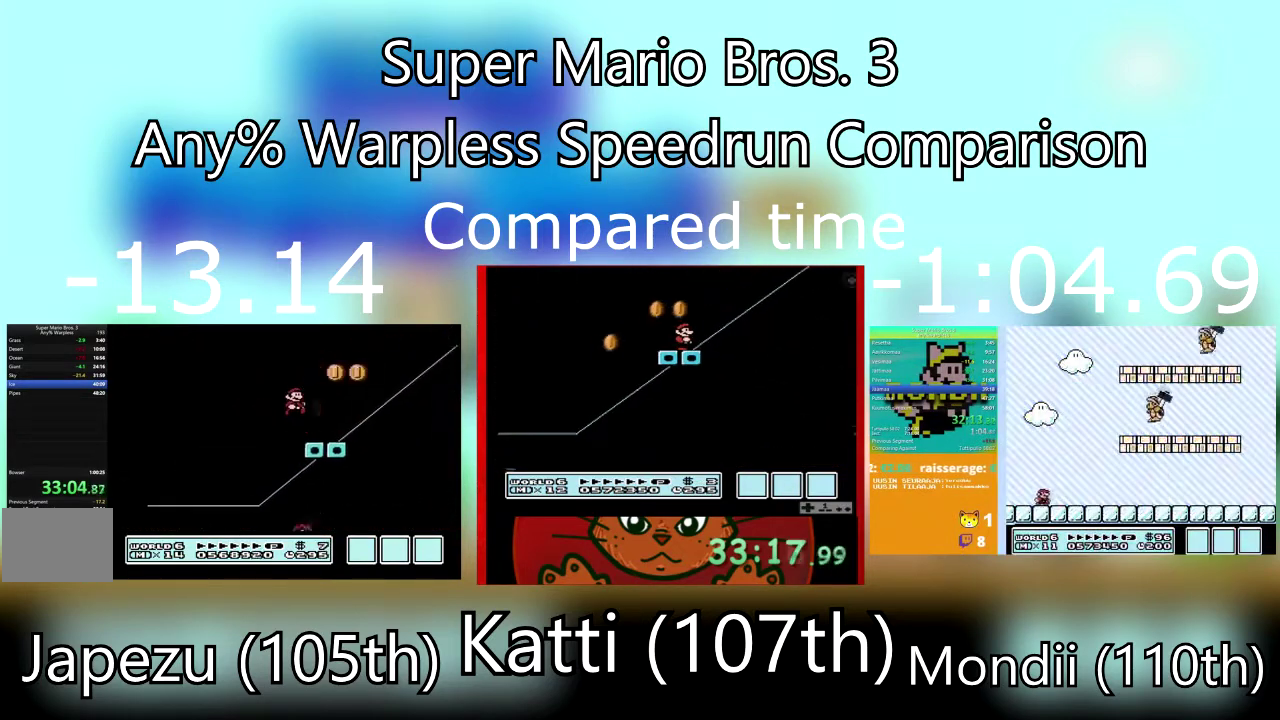
{"buttons": ["CROSS", "DPAD_LEFT"], "events": [[34, "CROSS", "up"], [201, "DPAD_RIGHT", "up"], [234, "DPAD_DOWN", "up"], [234, "DPAD_LEFT", "down"], [401, "CROSS", "down"]]}
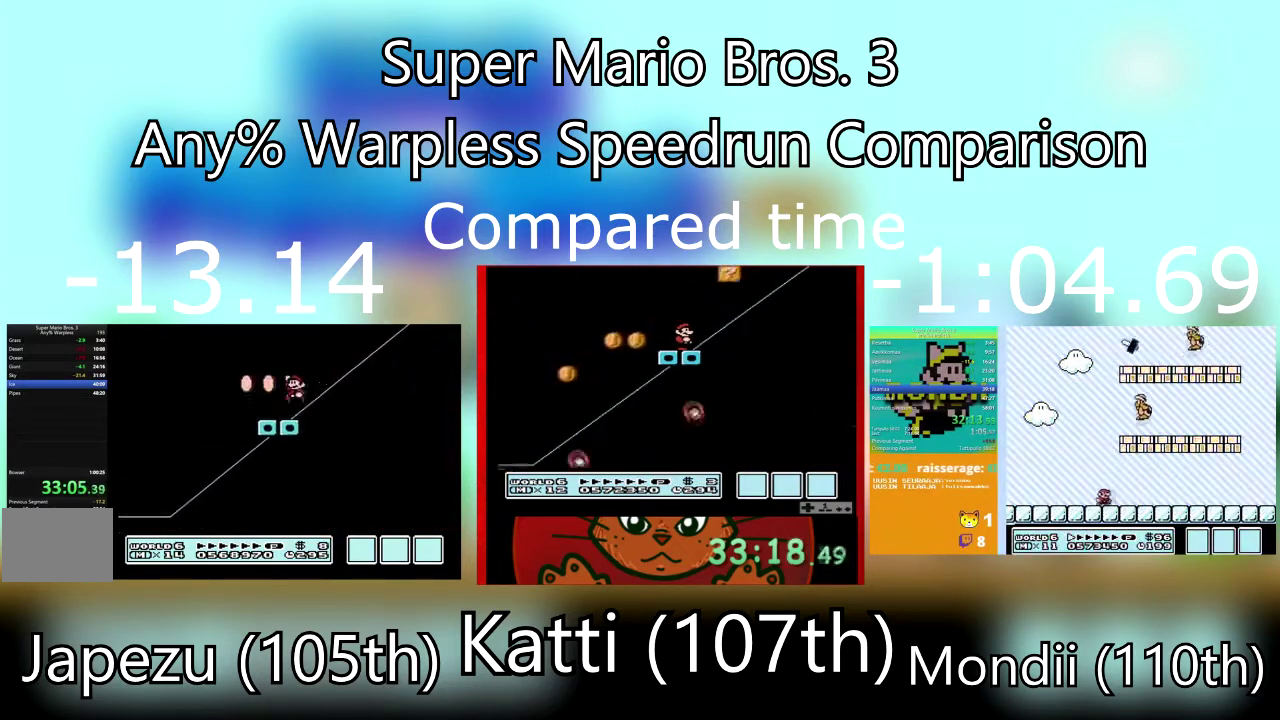
{"buttons": [], "events": [[67, "CROSS", "up"], [67, "DPAD_LEFT", "up"], [133, "DPAD_RIGHT", "down"], [334, "DPAD_RIGHT", "up"]]}
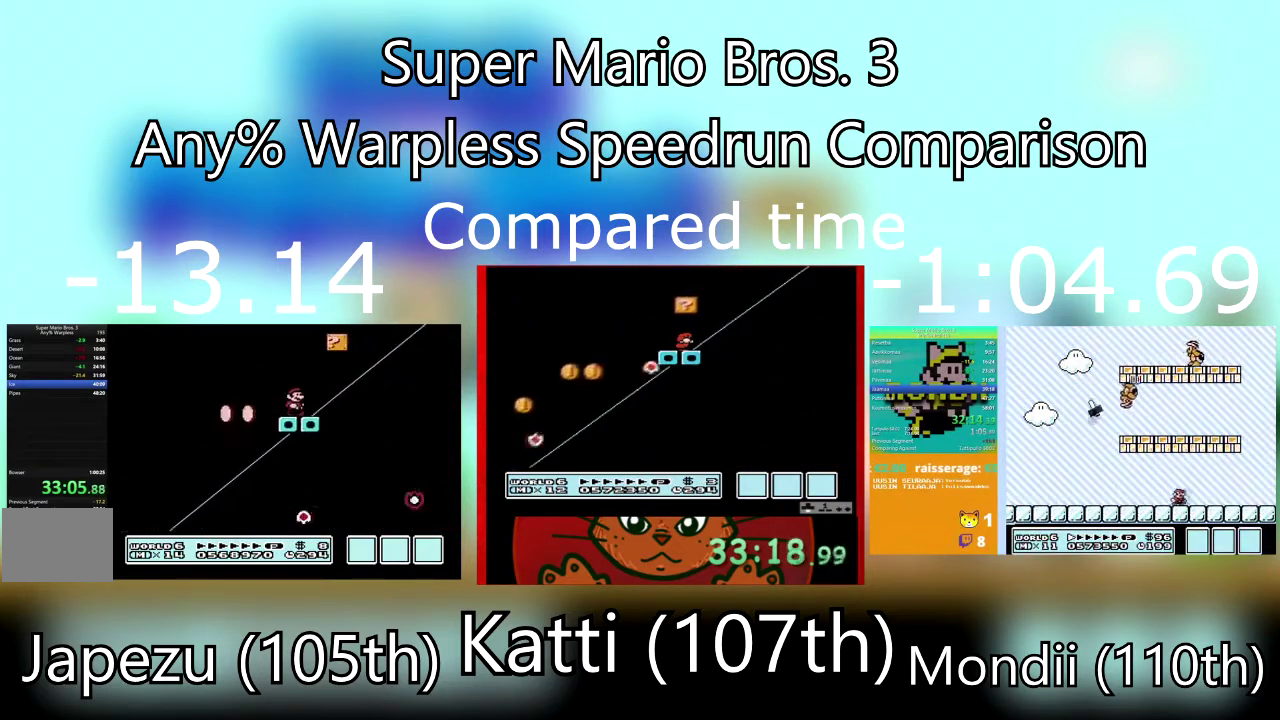
{"buttons": ["CROSS"], "events": [[500, "CROSS", "down"]]}
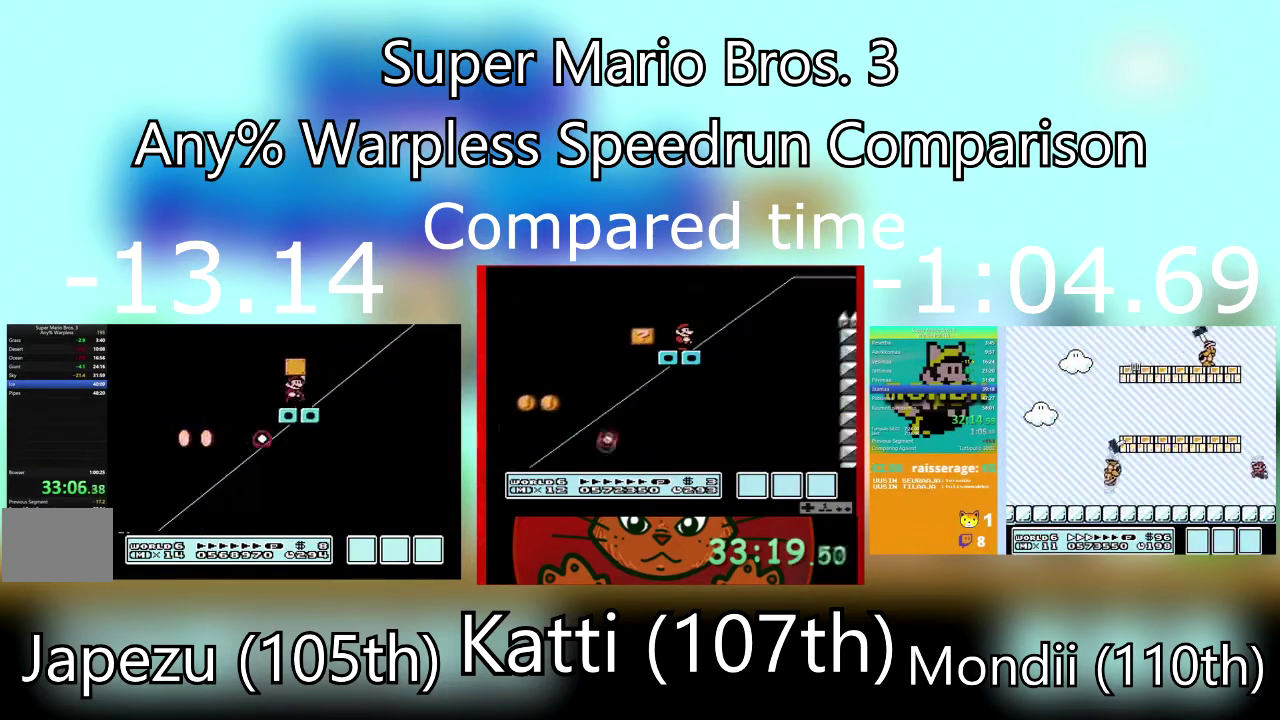
{"buttons": ["DPAD_LEFT"], "events": [[33, "DPAD_RIGHT", "down"], [100, "CROSS", "up"], [234, "DPAD_LEFT", "down"], [234, "DPAD_RIGHT", "up"], [267, "CROSS", "down"], [434, "CROSS", "up"]]}
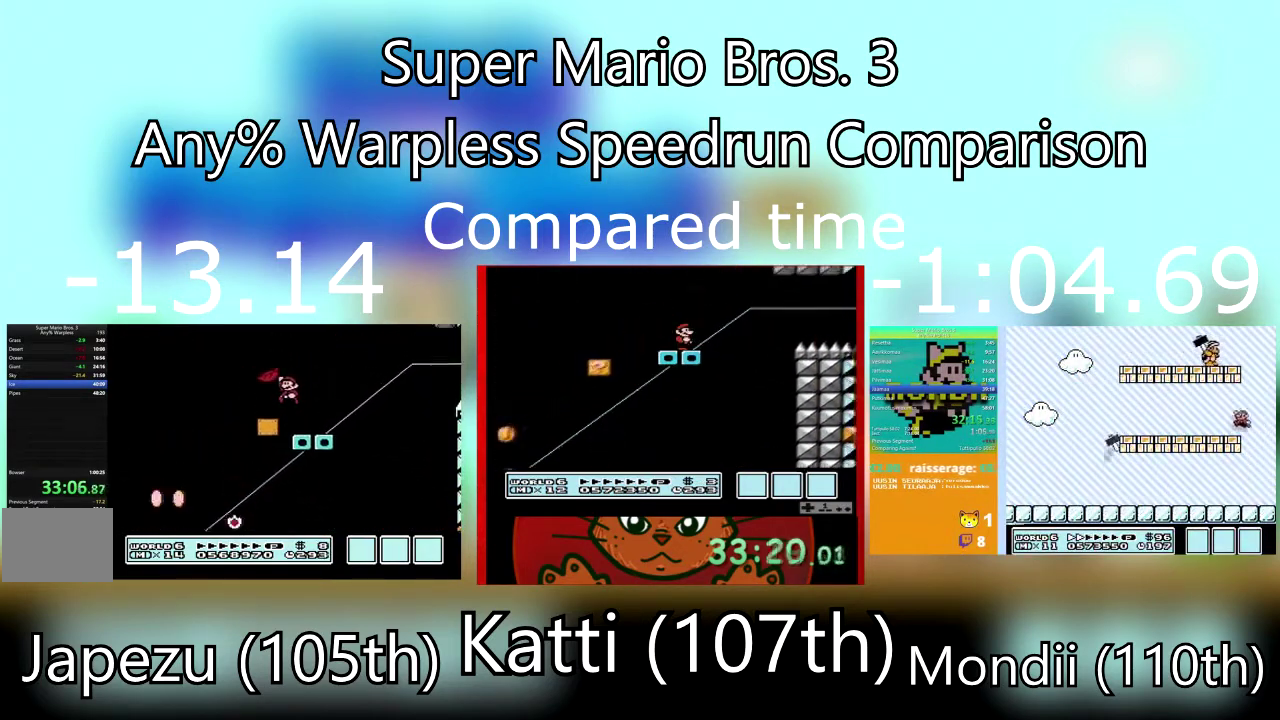
{"buttons": [], "events": [[101, "DPAD_LEFT", "up"]]}
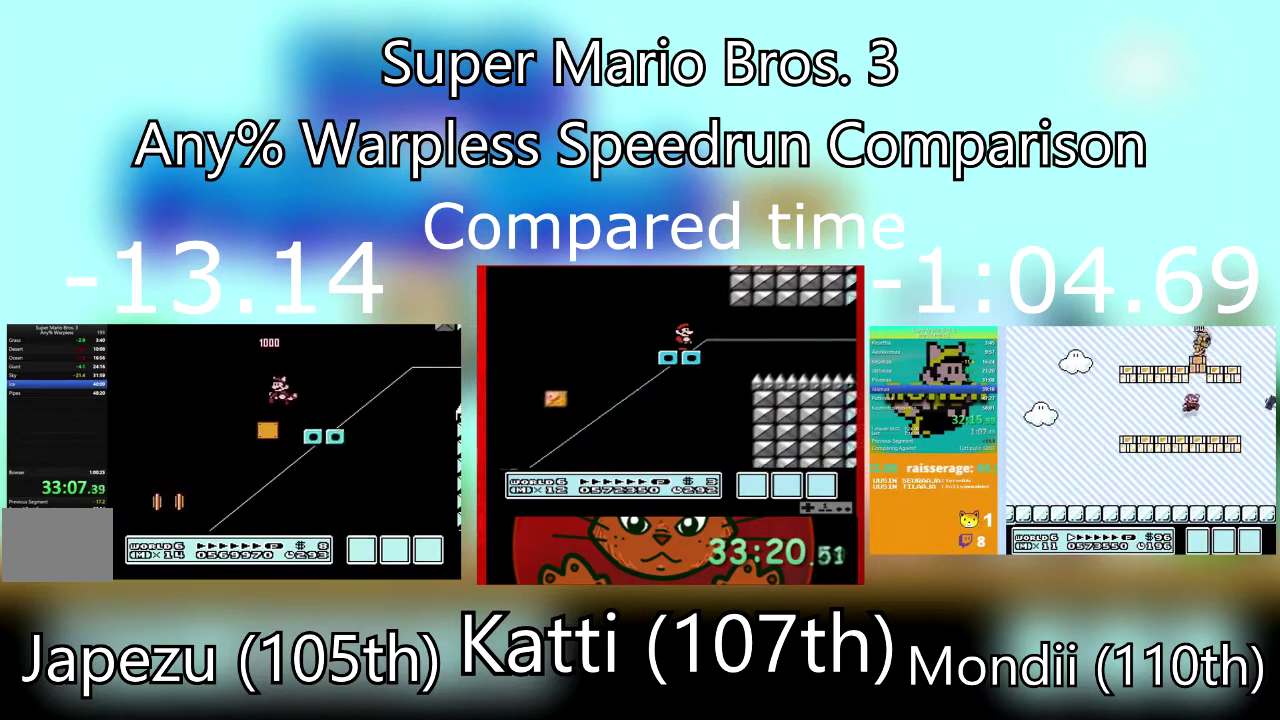
{"buttons": [], "events": [[67, "DPAD_RIGHT", "down"], [200, "DPAD_DOWN", "down"], [234, "DPAD_RIGHT", "up"], [267, "DPAD_DOWN", "up"], [267, "DPAD_LEFT", "down"], [334, "DPAD_LEFT", "up"]]}
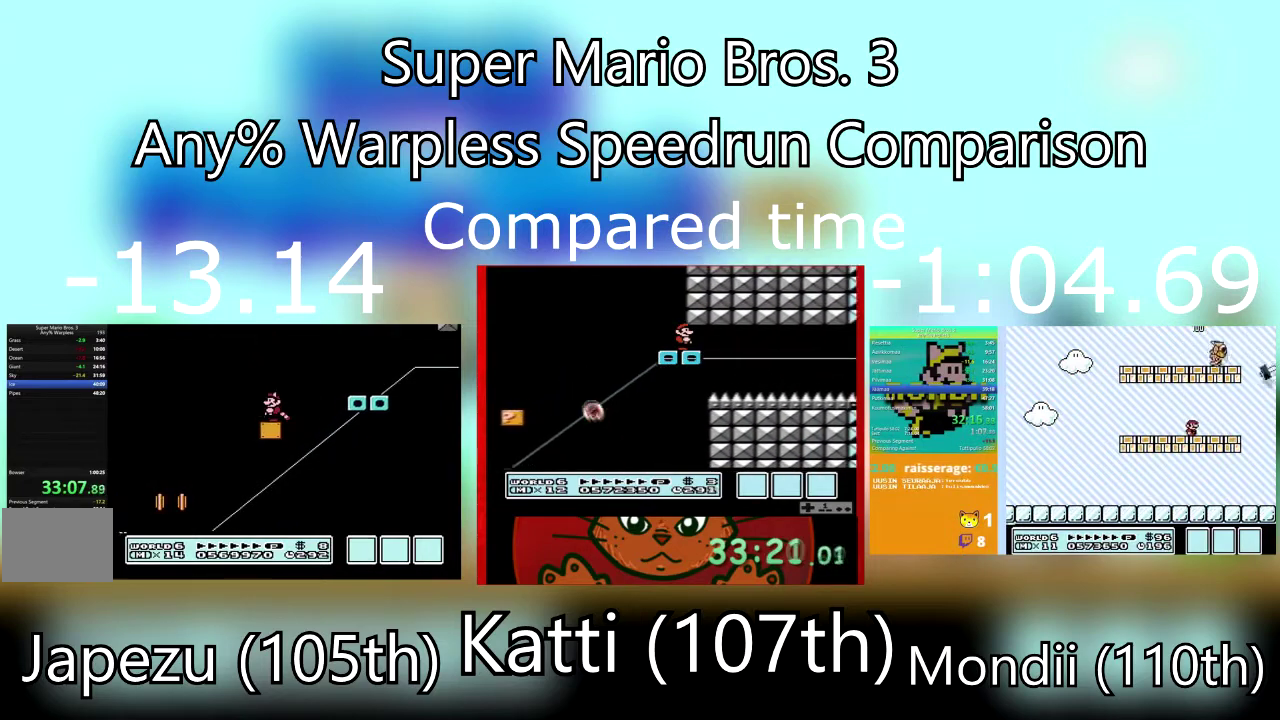
{"buttons": ["CROSS", "DPAD_RIGHT"], "events": [[133, "DPAD_RIGHT", "down"], [400, "CROSS", "down"]]}
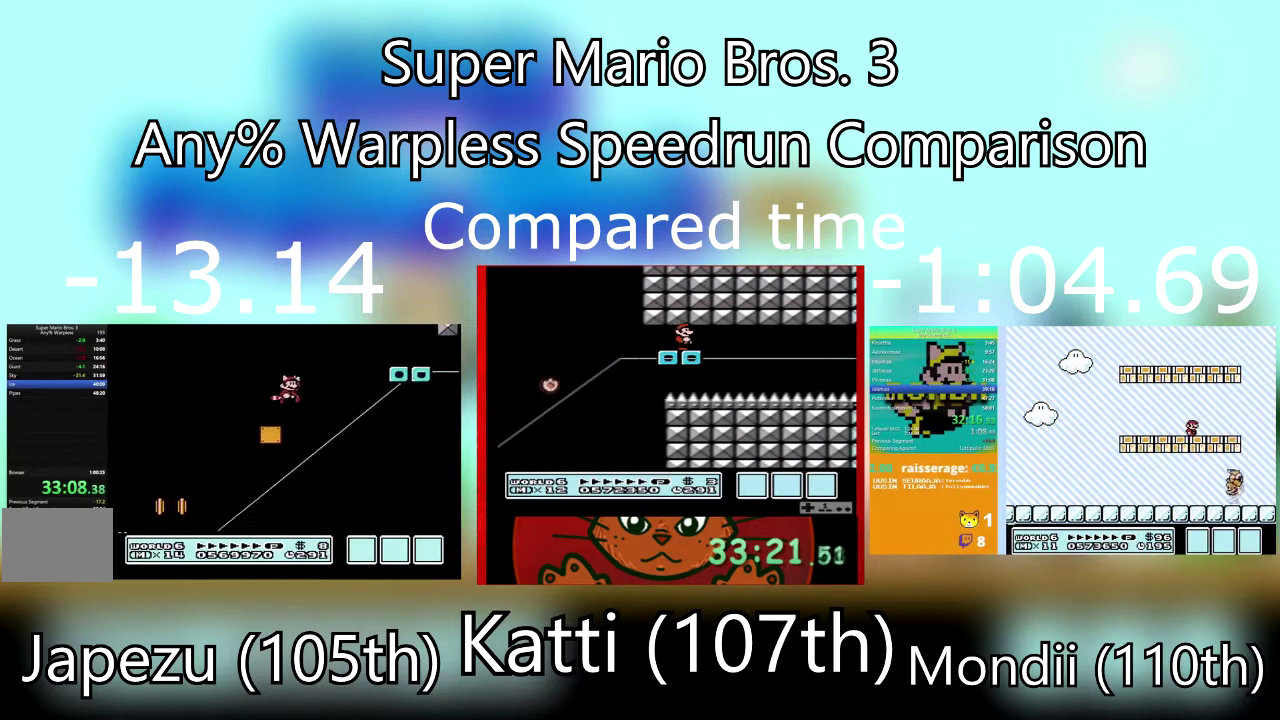
{"buttons": ["CROSS", "DPAD_RIGHT"], "events": [[367, "CROSS", "up"], [434, "CROSS", "down"]]}
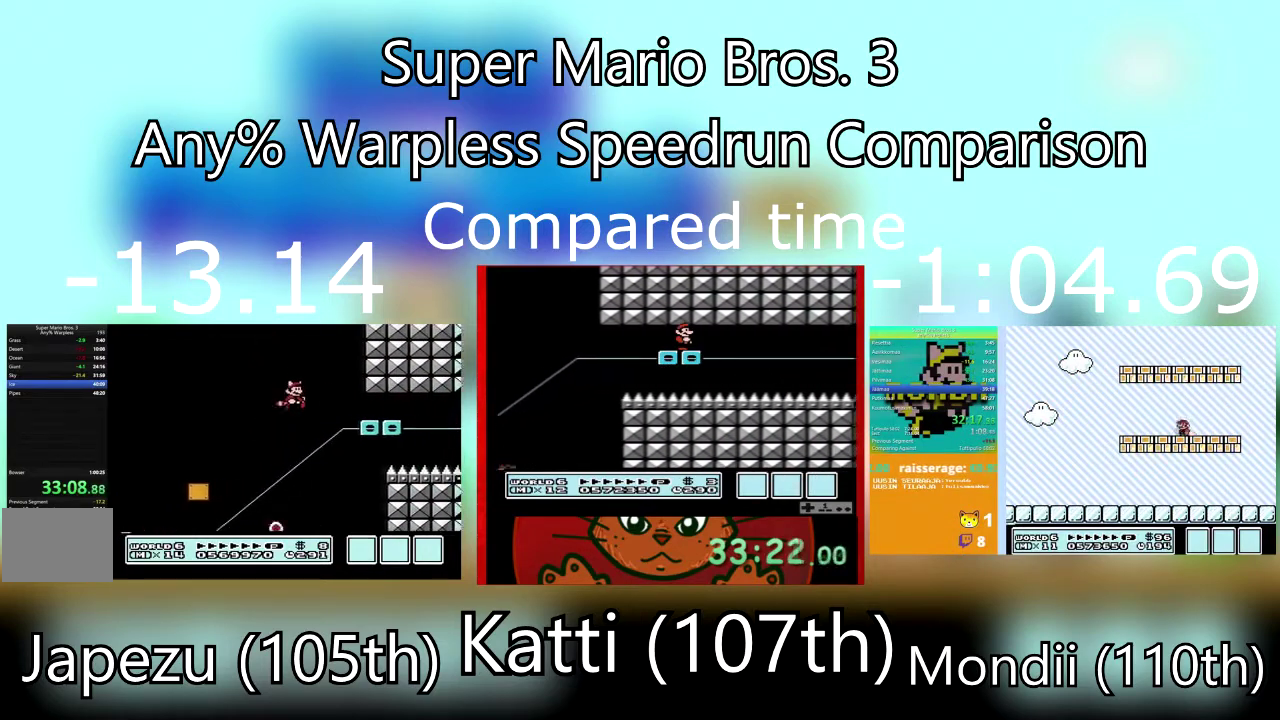
{"buttons": ["DPAD_RIGHT"], "events": [[66, "CROSS", "up"], [133, "CROSS", "down"], [266, "CROSS", "up"]]}
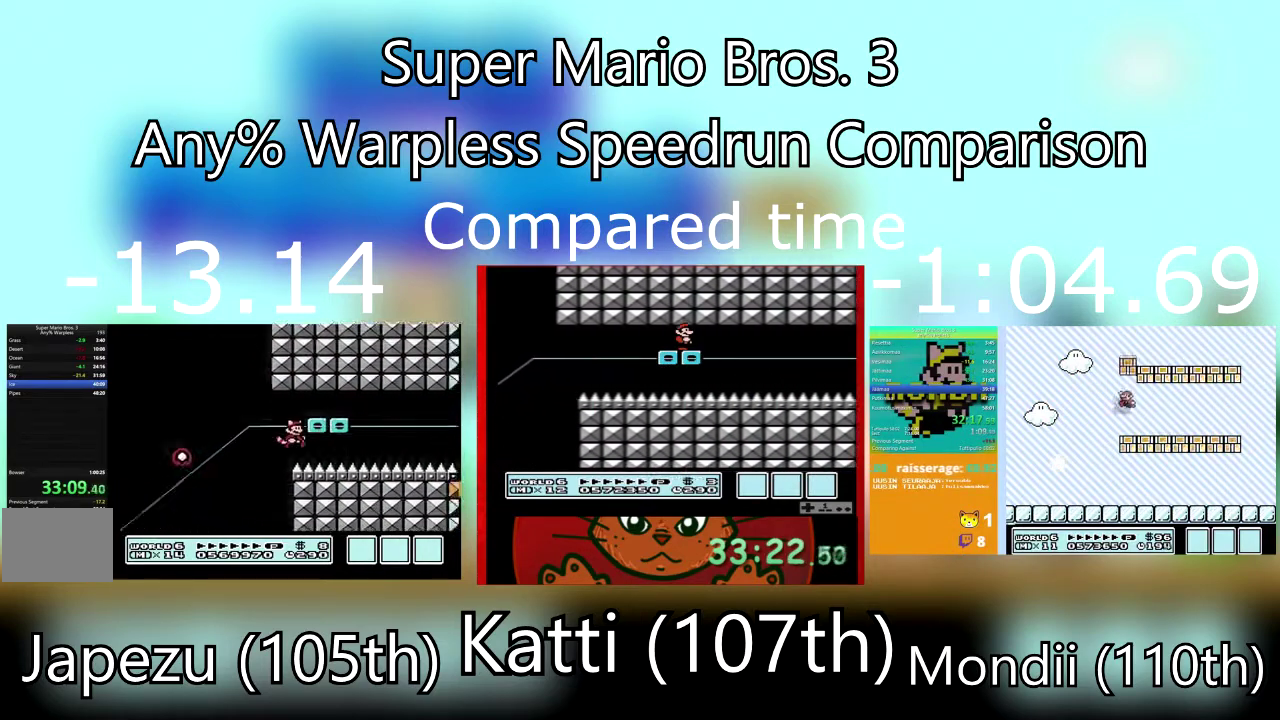
{"buttons": ["DPAD_RIGHT"], "events": []}
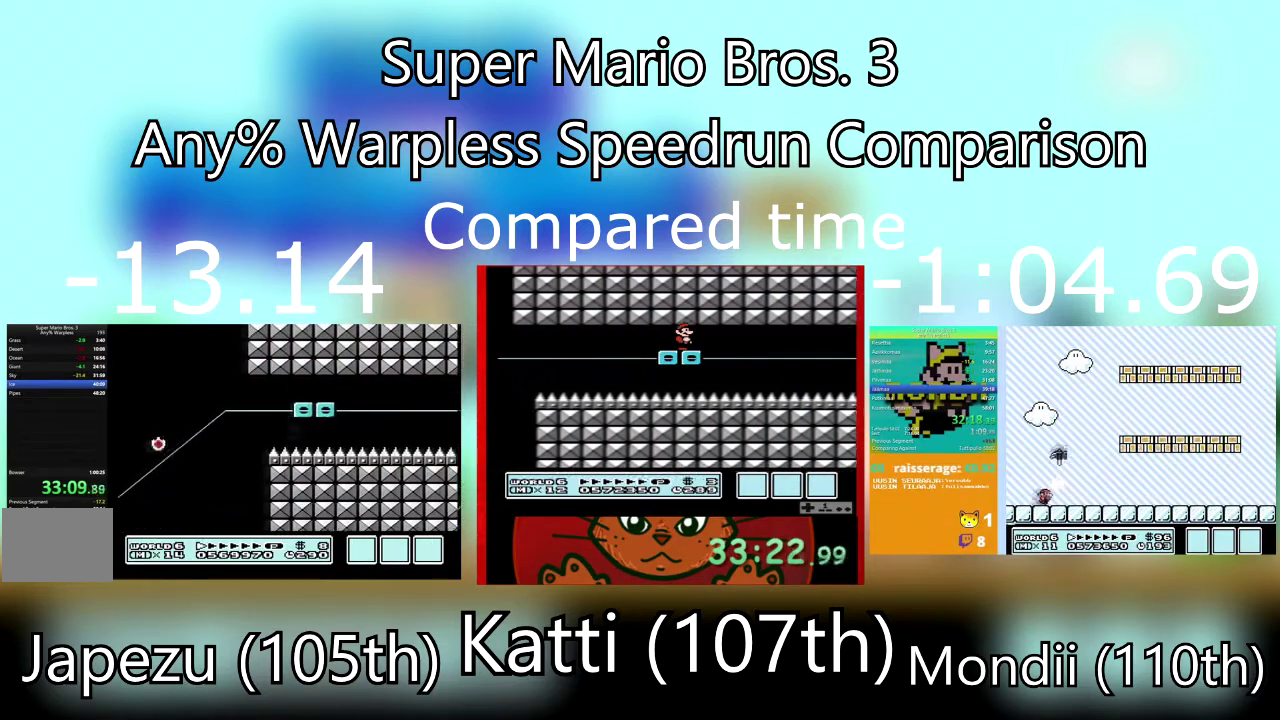
{"buttons": ["DPAD_RIGHT"], "events": []}
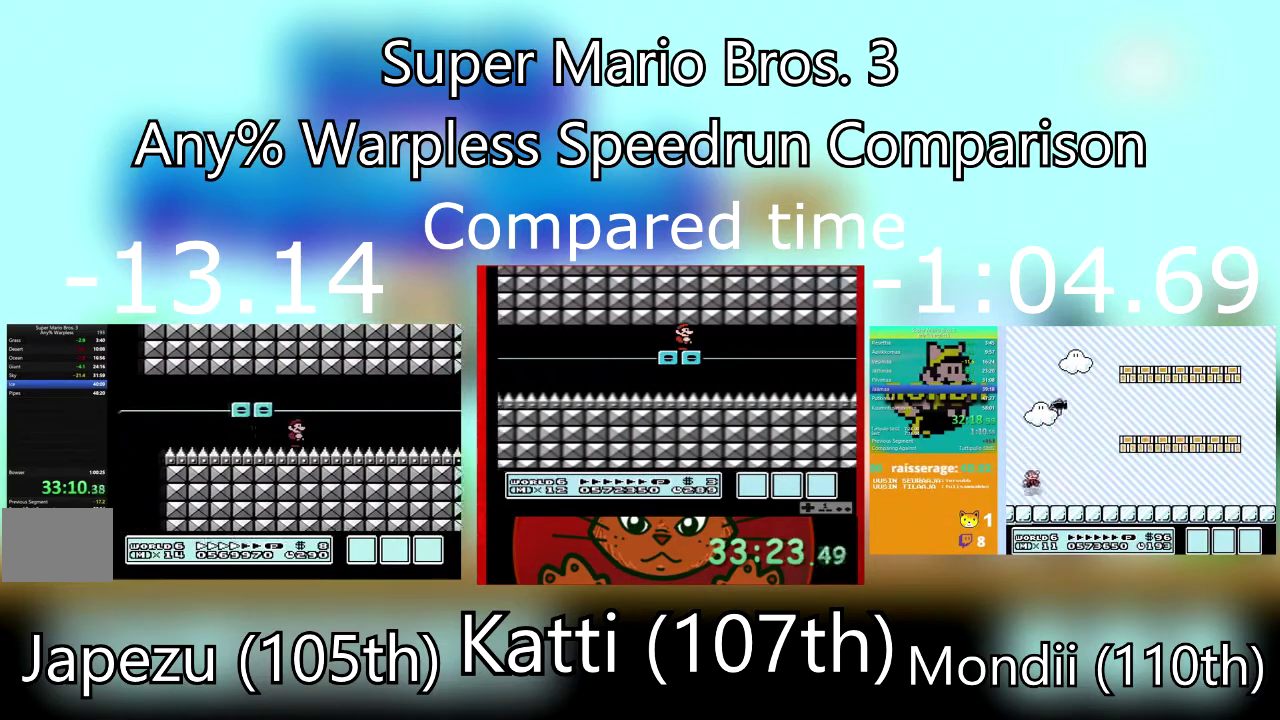
{"buttons": ["DPAD_RIGHT"], "events": []}
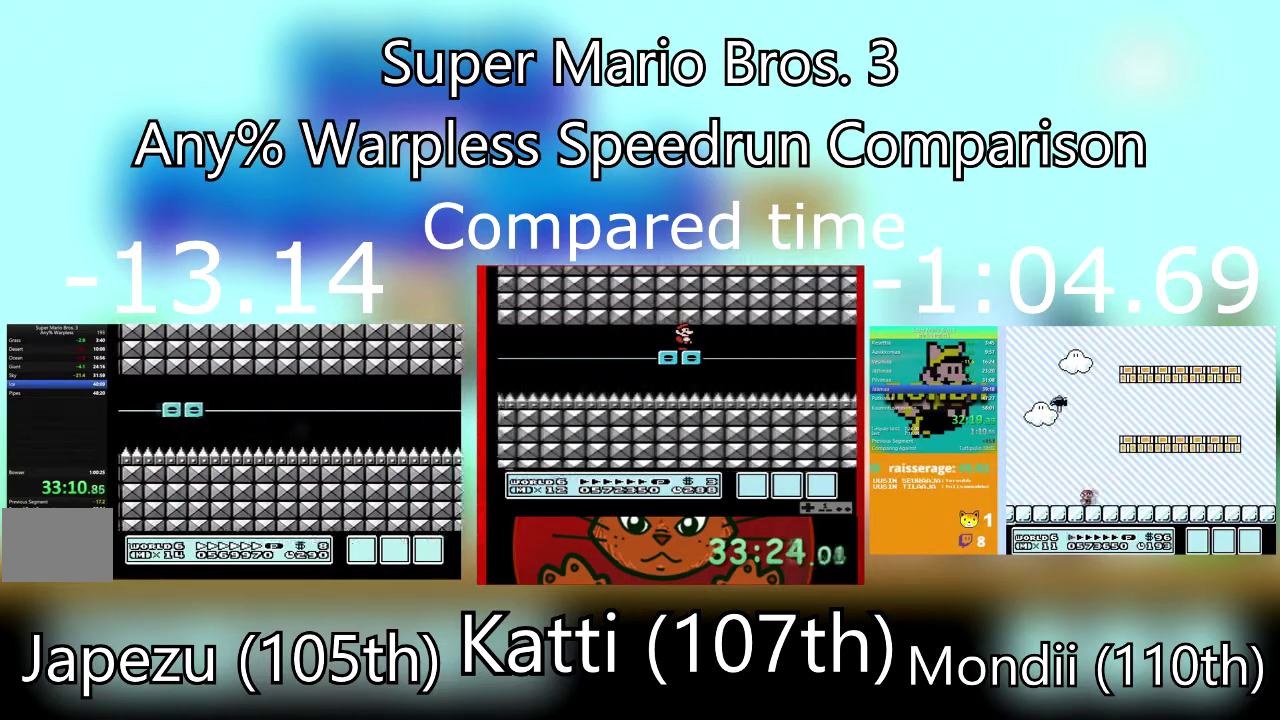
{"buttons": ["DPAD_RIGHT"], "events": []}
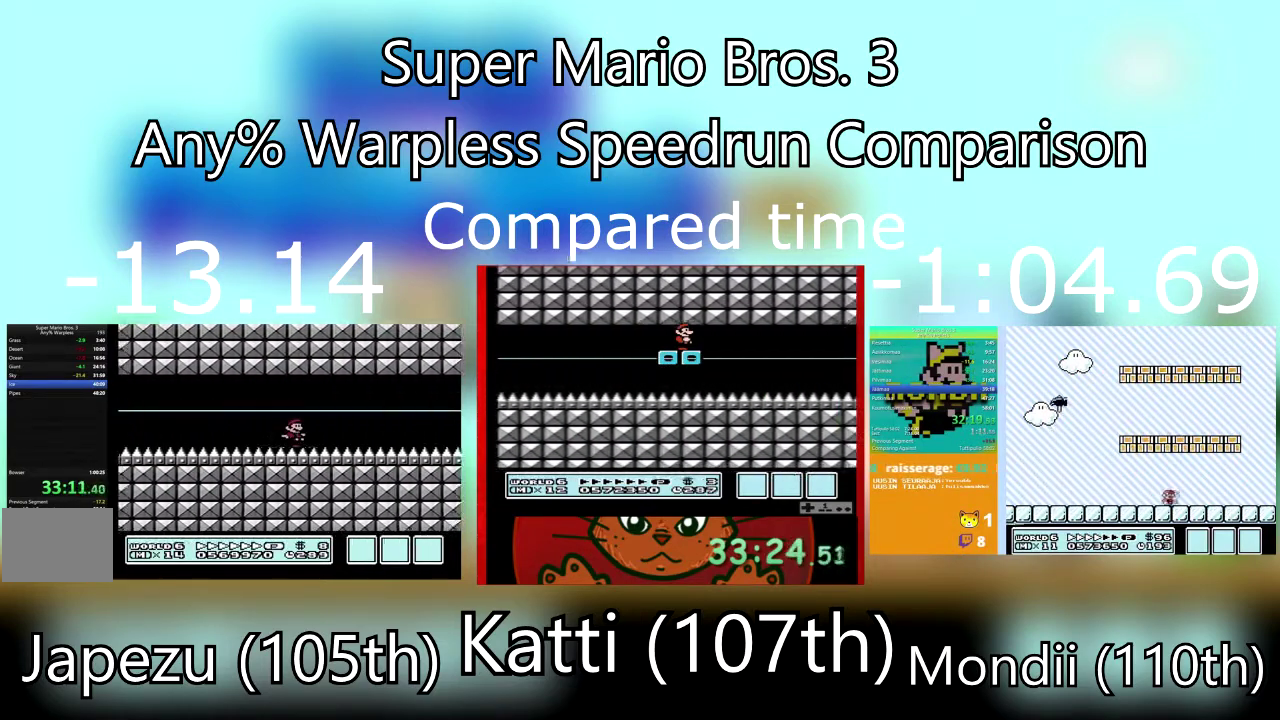
{"buttons": ["DPAD_RIGHT"], "events": []}
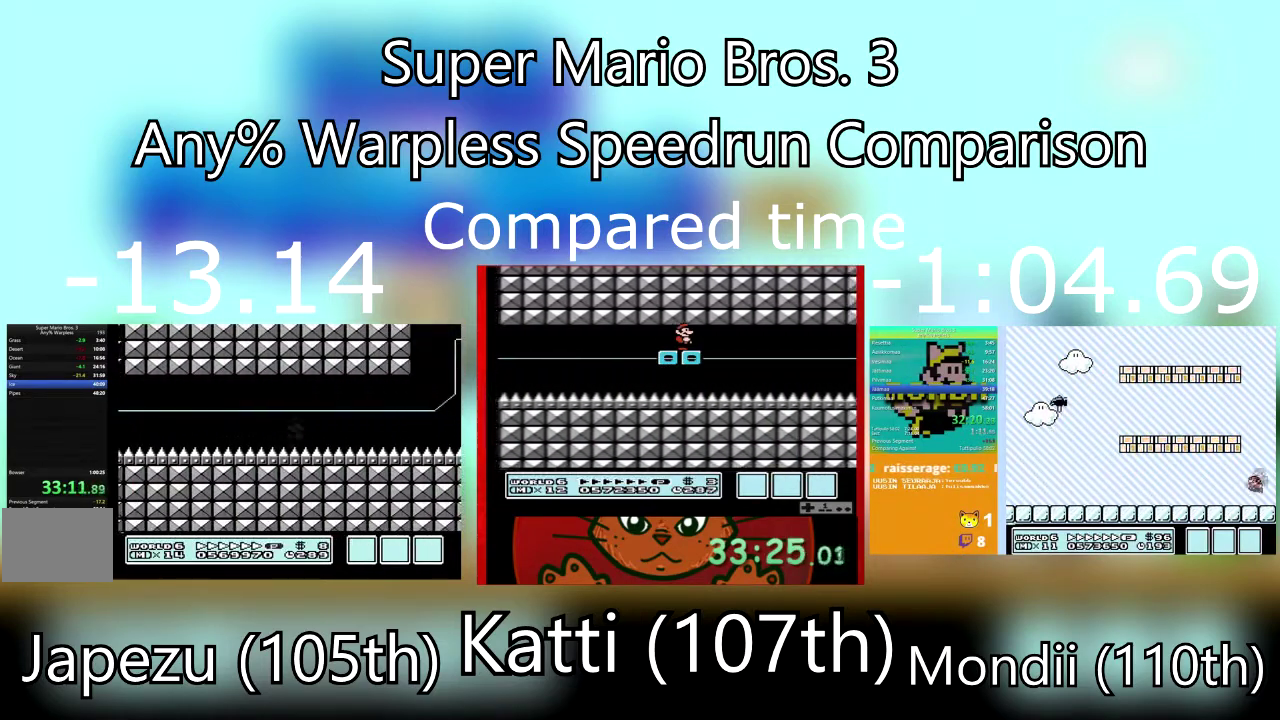
{"buttons": ["DPAD_RIGHT"], "events": []}
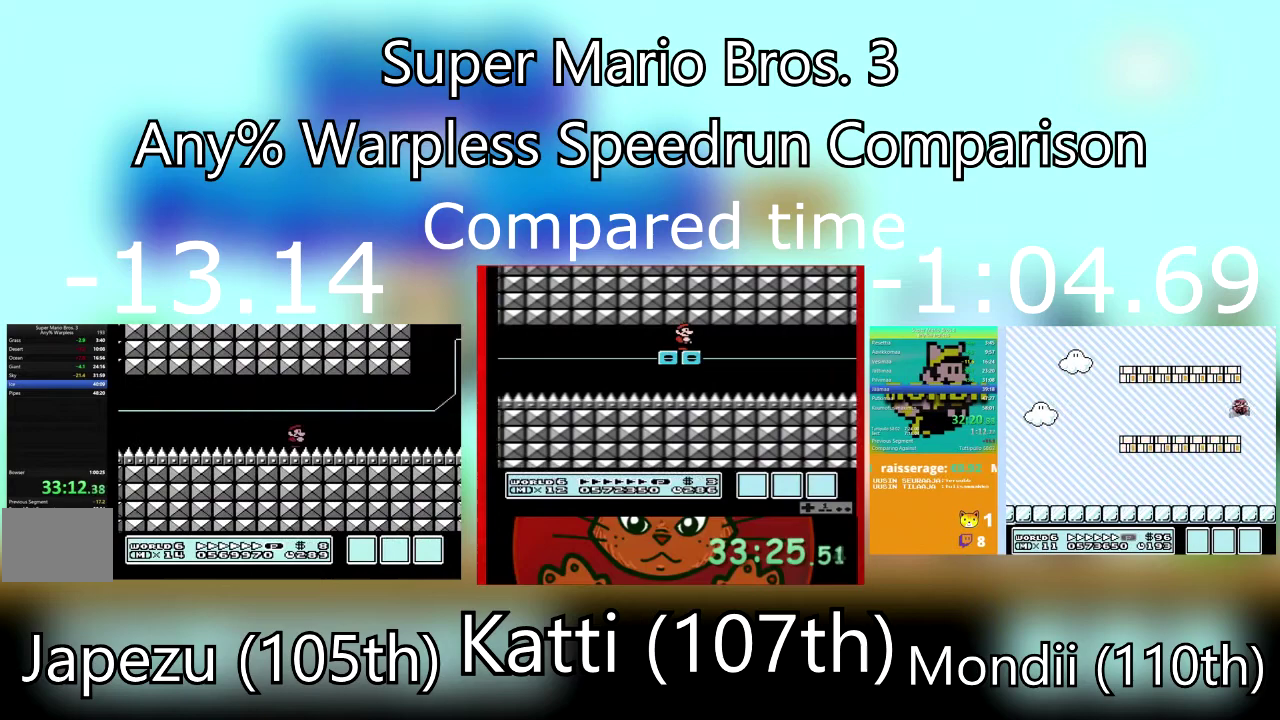
{"buttons": ["CROSS", "DPAD_RIGHT"], "events": [[434, "CROSS", "down"]]}
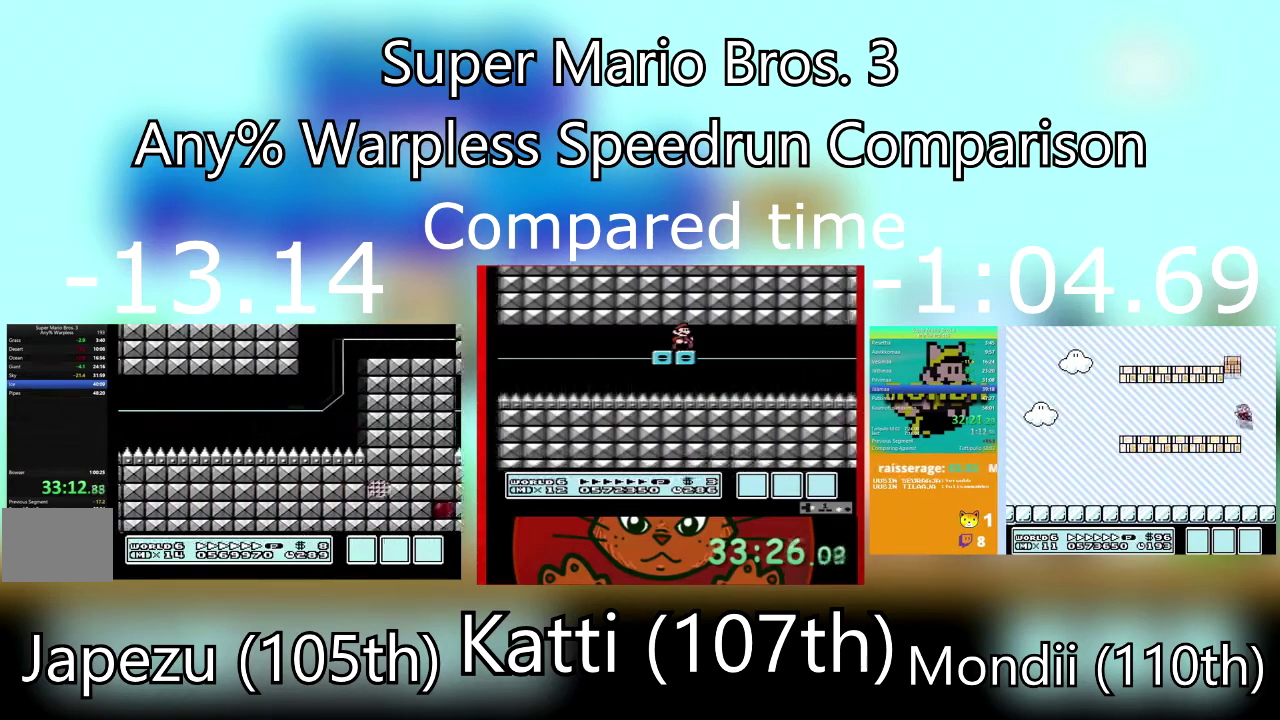
{"buttons": ["DPAD_RIGHT"], "events": [[434, "CROSS", "up"]]}
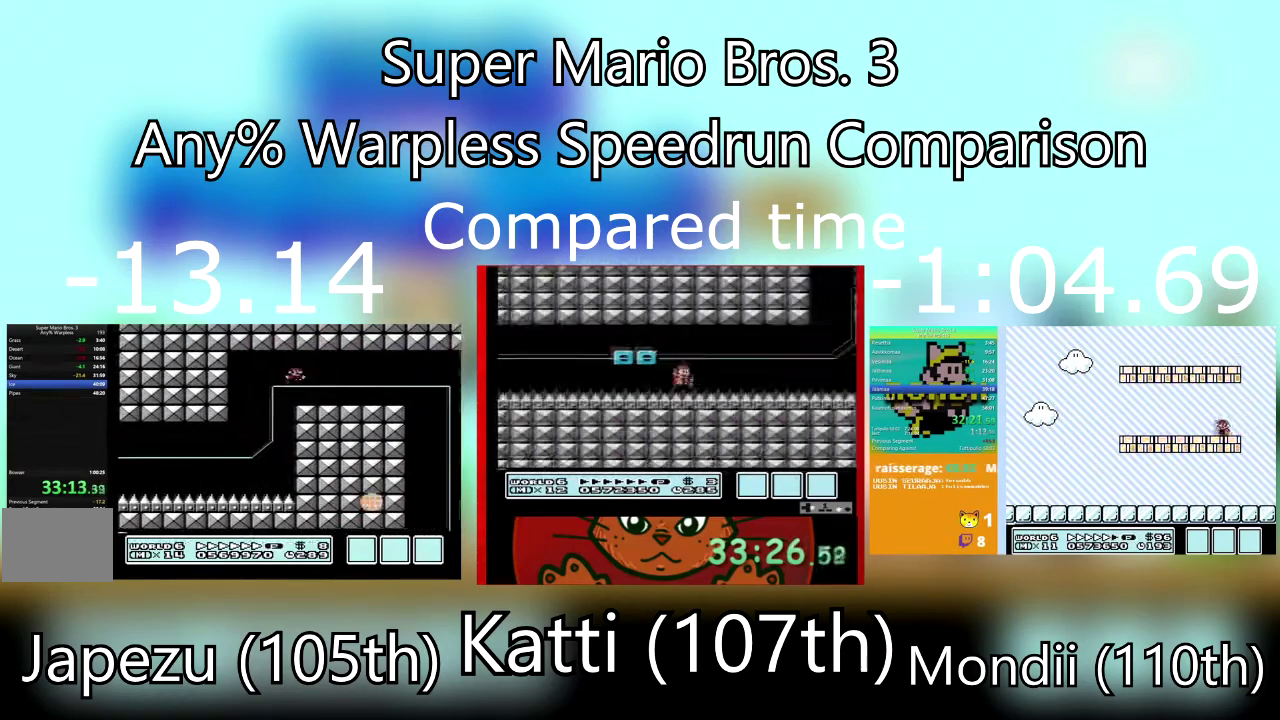
{"buttons": ["DPAD_RIGHT"], "events": [[334, "CROSS", "down"], [501, "CROSS", "up"]]}
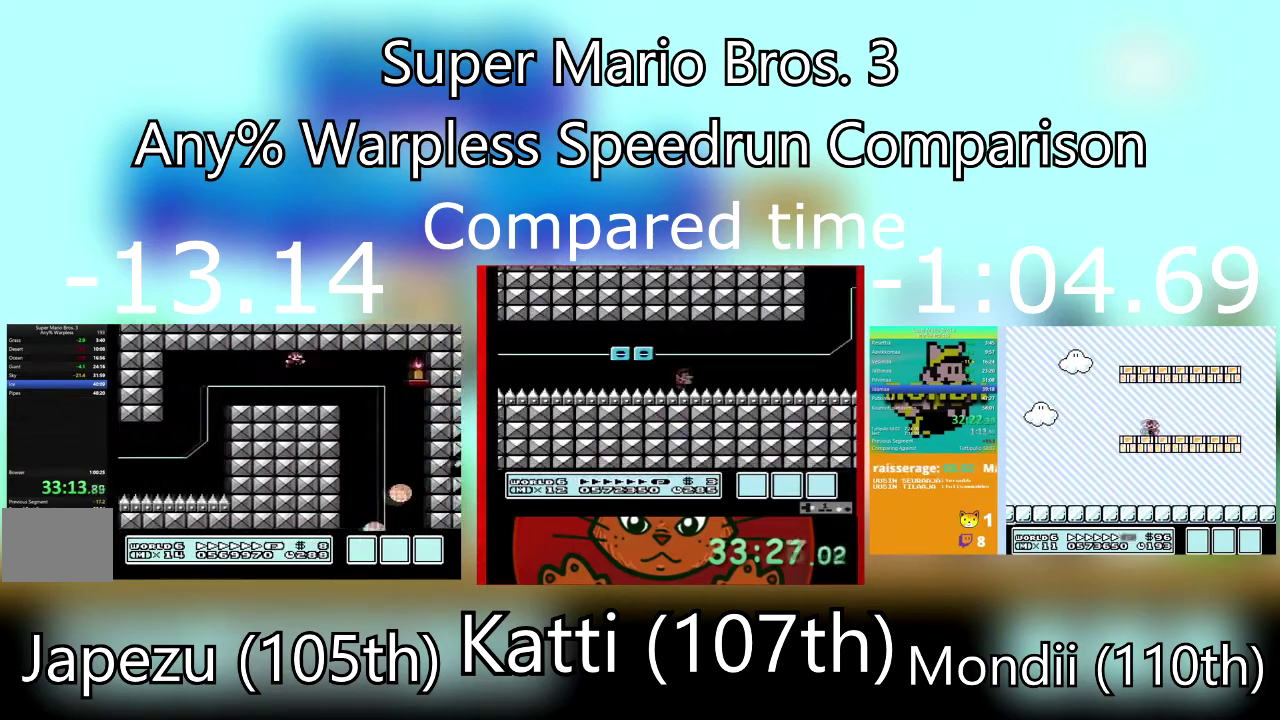
{"buttons": ["DPAD_DOWN", "DPAD_LEFT"], "events": [[200, "DPAD_DOWN", "down"], [233, "DPAD_LEFT", "down"], [233, "DPAD_RIGHT", "up"]]}
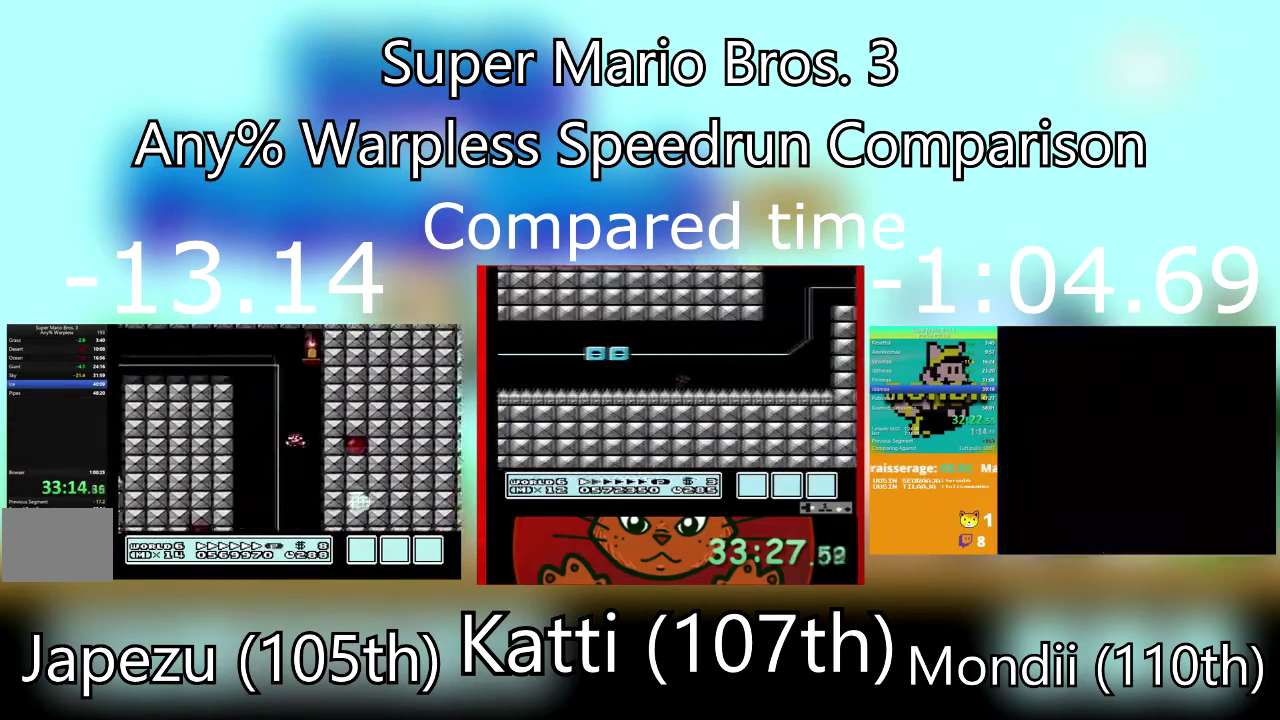
{"buttons": ["DPAD_DOWN", "DPAD_RIGHT"], "events": [[434, "DPAD_LEFT", "up"], [434, "DPAD_RIGHT", "down"]]}
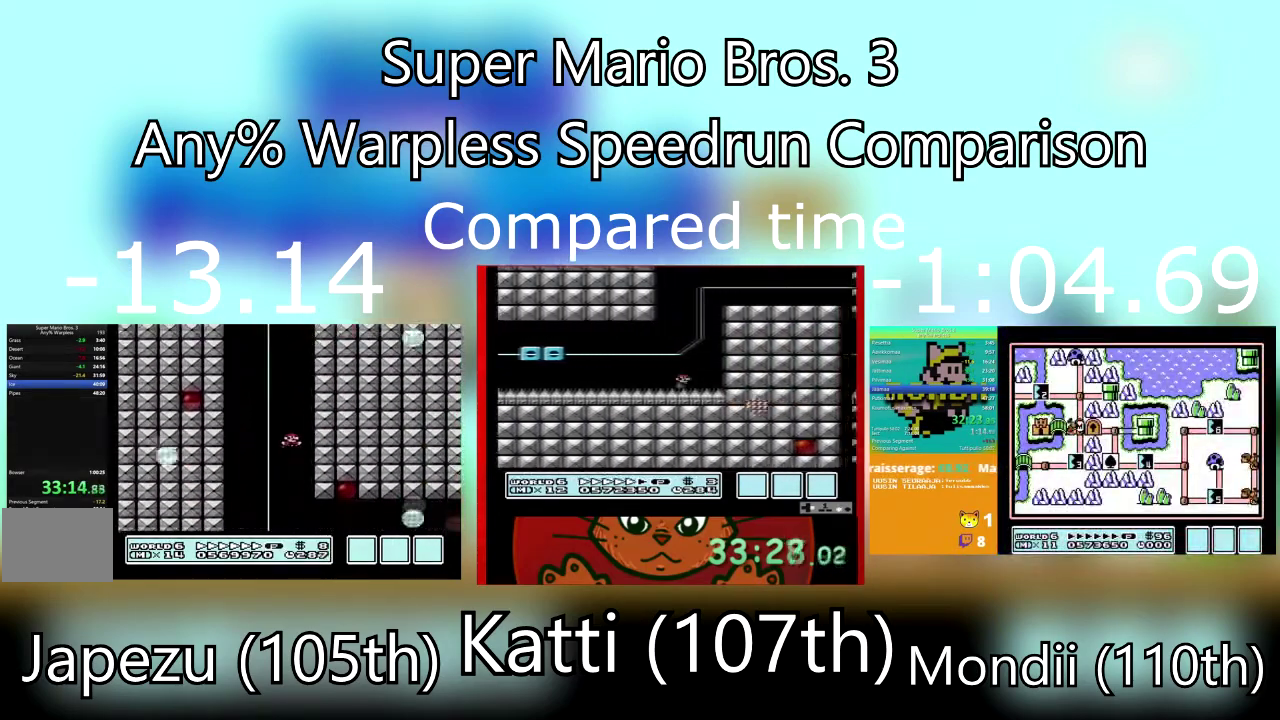
{"buttons": ["DPAD_RIGHT"], "events": [[66, "DPAD_DOWN", "up"]]}
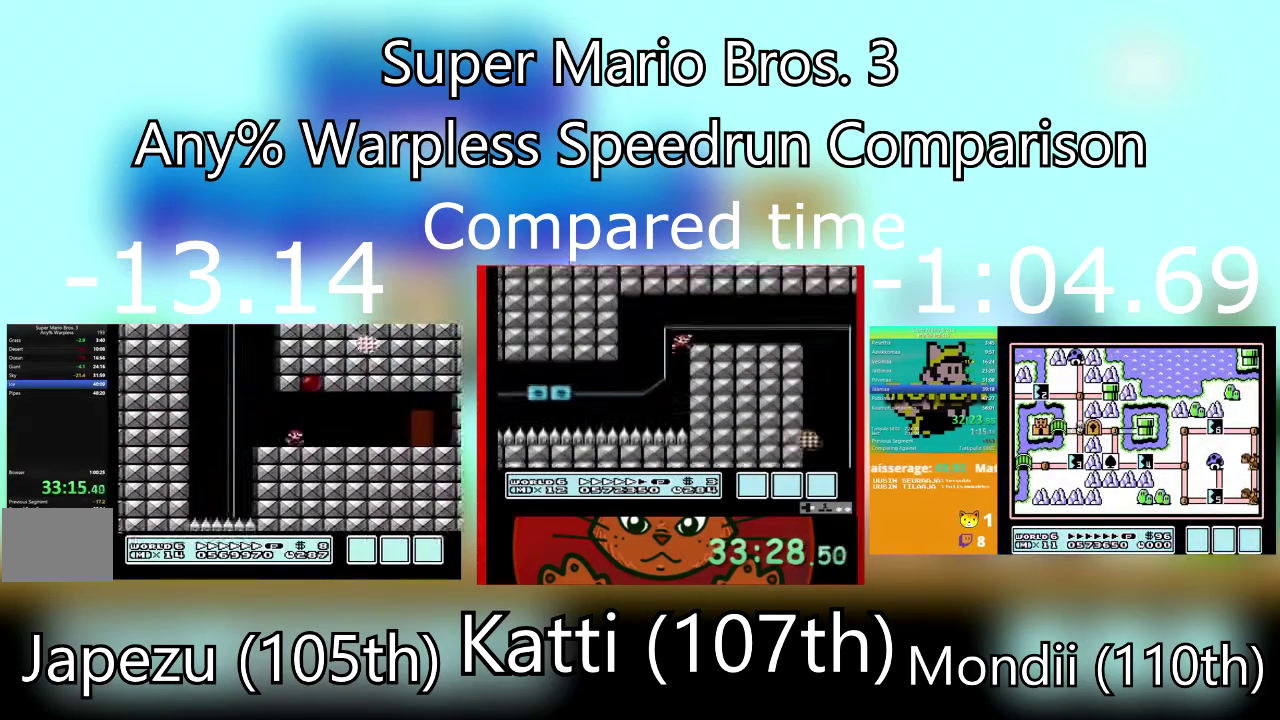
{"buttons": ["DPAD_RIGHT"], "events": []}
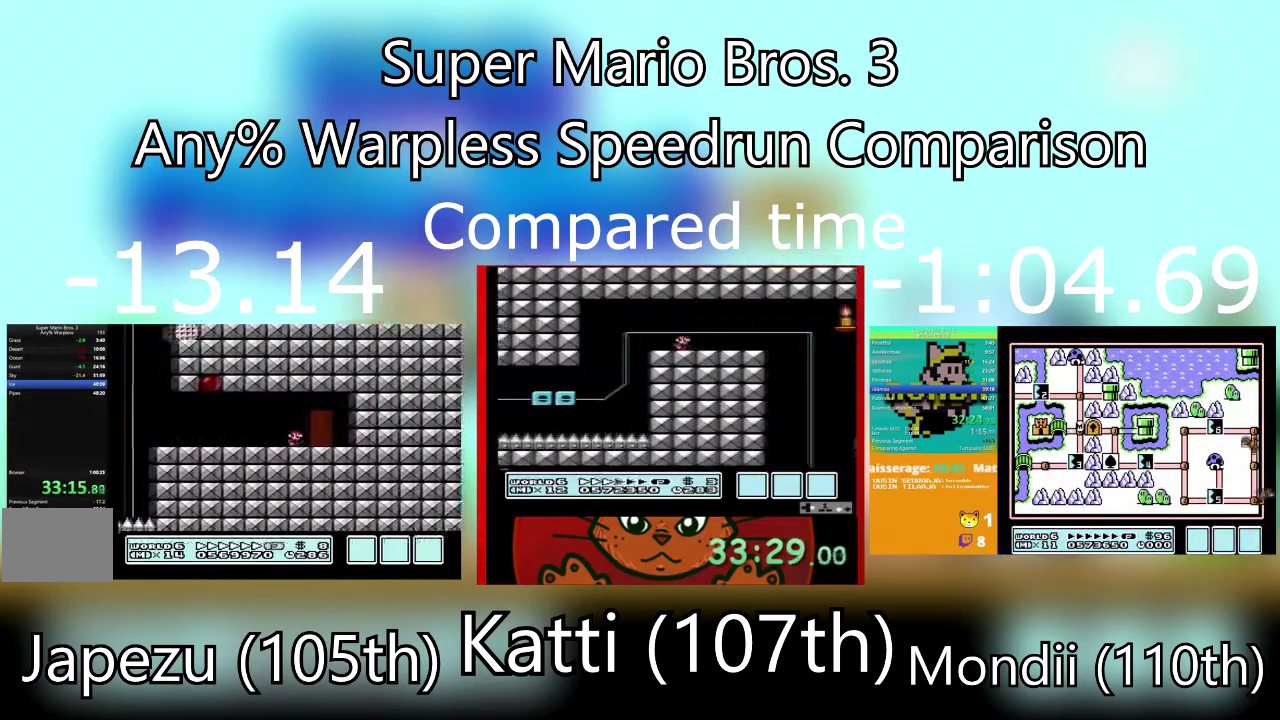
{"buttons": [], "events": [[100, "DPAD_UP", "down"], [133, "DPAD_LEFT", "down"], [133, "DPAD_RIGHT", "up"], [300, "DPAD_LEFT", "up"], [333, "DPAD_UP", "up"]]}
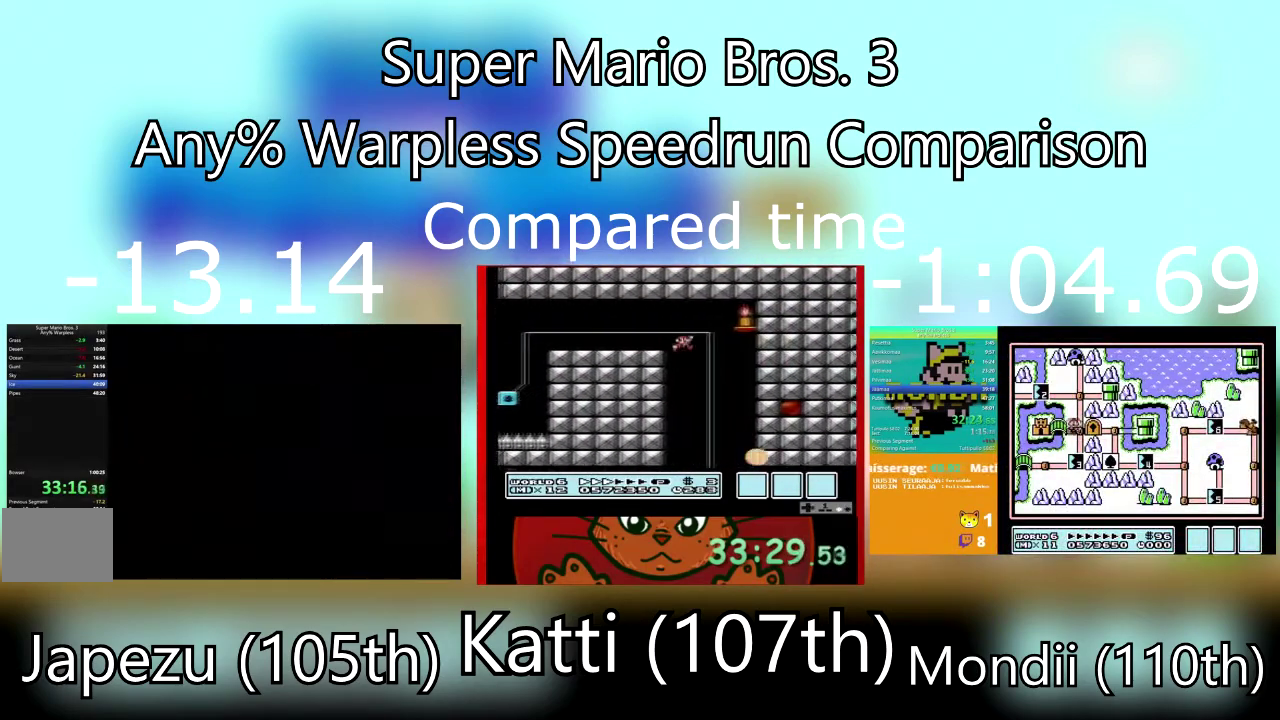
{"buttons": ["DPAD_RIGHT"], "events": [[33, "DPAD_RIGHT", "down"], [334, "DPAD_RIGHT", "up"], [434, "DPAD_RIGHT", "down"]]}
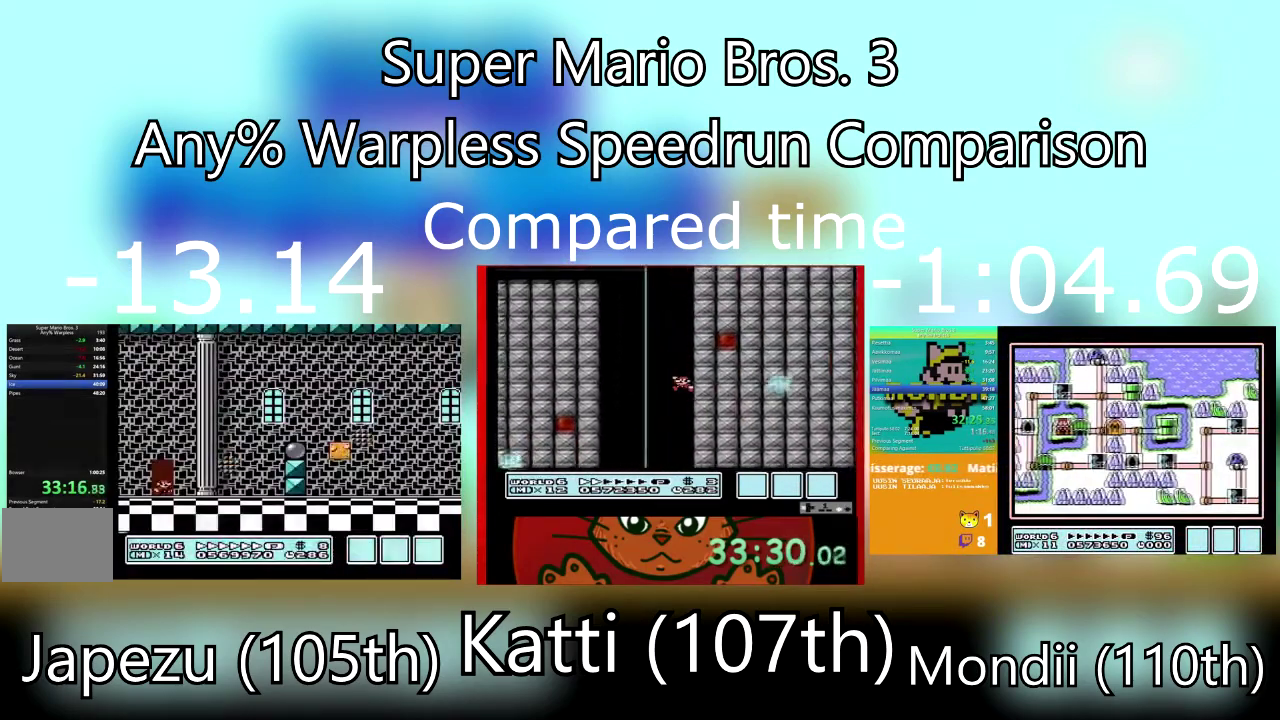
{"buttons": ["DPAD_RIGHT"], "events": []}
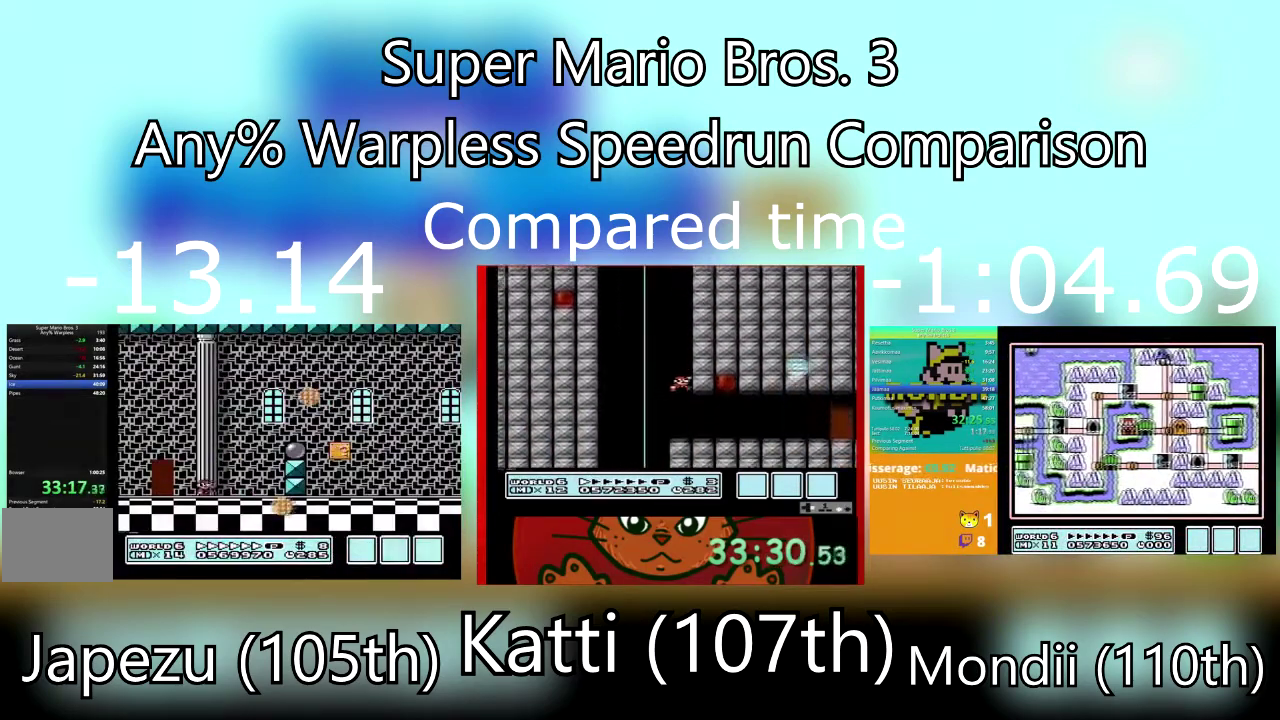
{"buttons": ["CROSS", "DPAD_RIGHT"], "events": [[367, "CROSS", "down"]]}